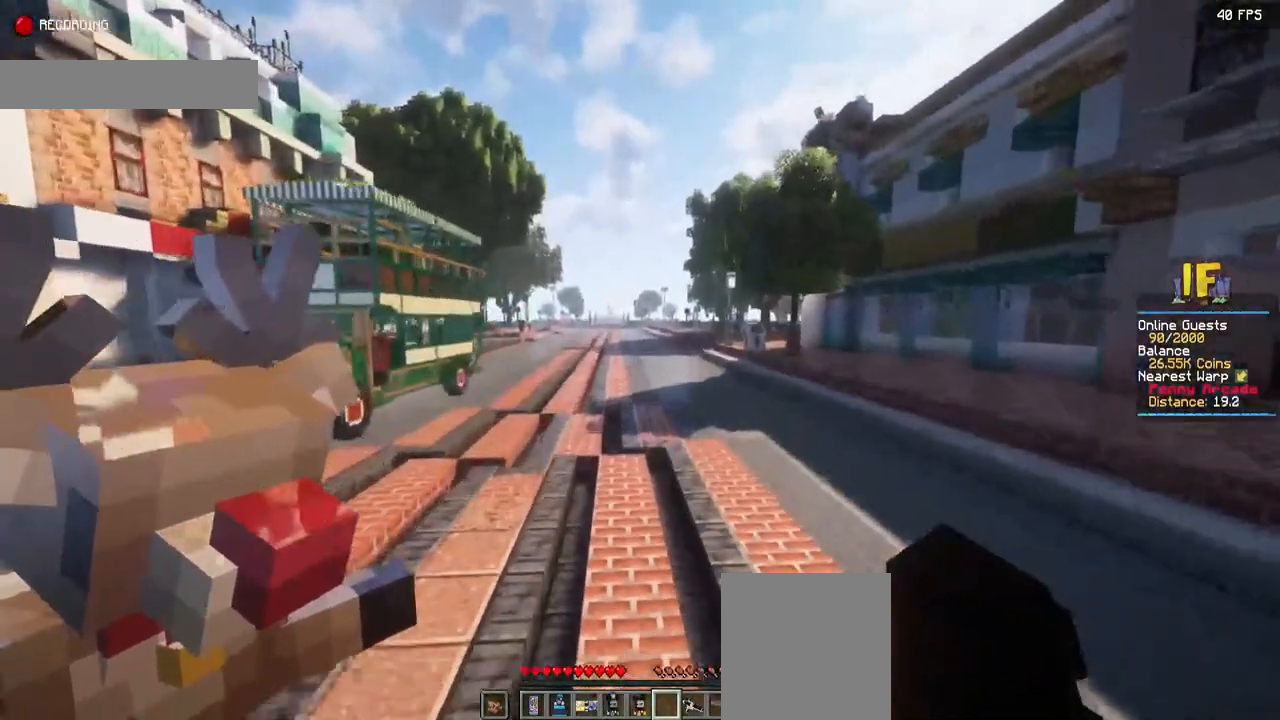
Gameplay with keyboard and mouse; each line is a JSON object with the keys and mouse buttons held at the frame after it. "events" lists presses ("down") and releases ("up") of "a", "d", "s", "space", "w", "mouse_left" and "mouse_right" between this image and that frame as [ms after this image, input, new state], when the widget could be followed in between. "mouse_left", "mouse_right" = the "left", "right" buttons of the "mouse" list. No other keys are recorded. Fast repeated clicks can show as one long hold. Mouse movement is not recorded.
{"keys": ["space", "w"], "mouse": [], "events": []}
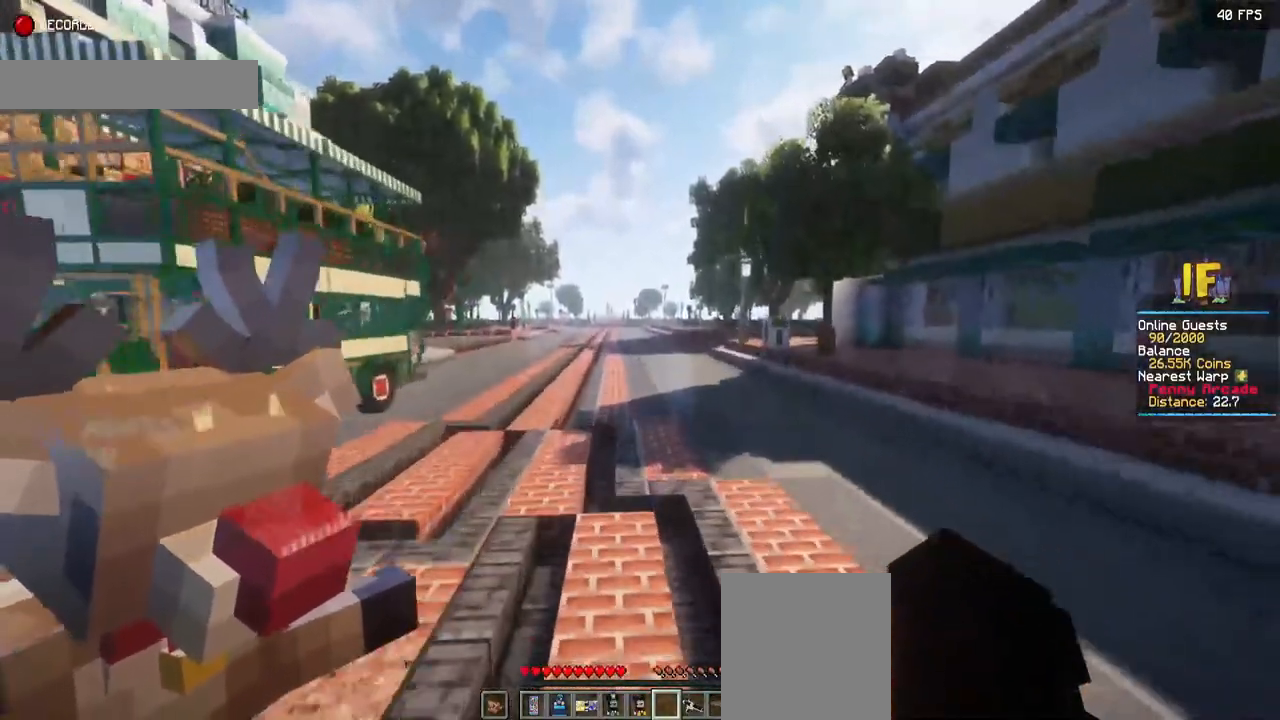
{"keys": ["space", "w"], "mouse": [], "events": []}
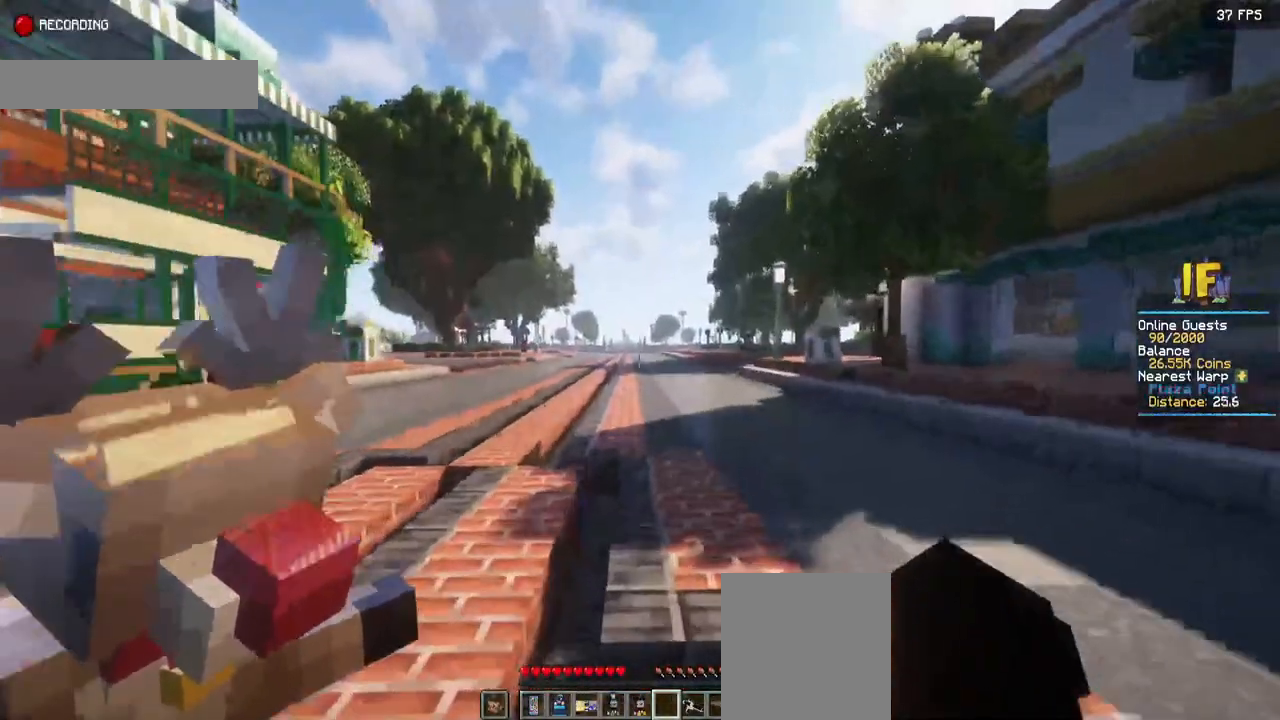
{"keys": ["space", "w"], "mouse": [], "events": []}
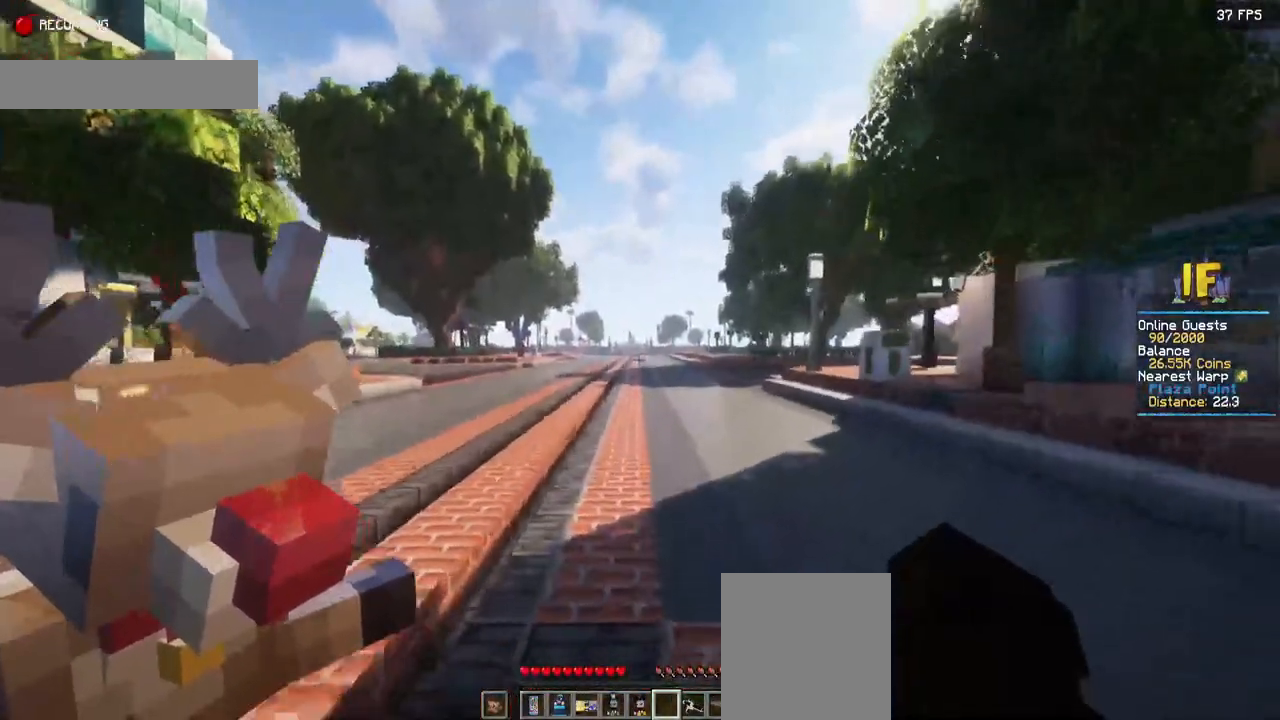
{"keys": ["space", "w"], "mouse": [], "events": []}
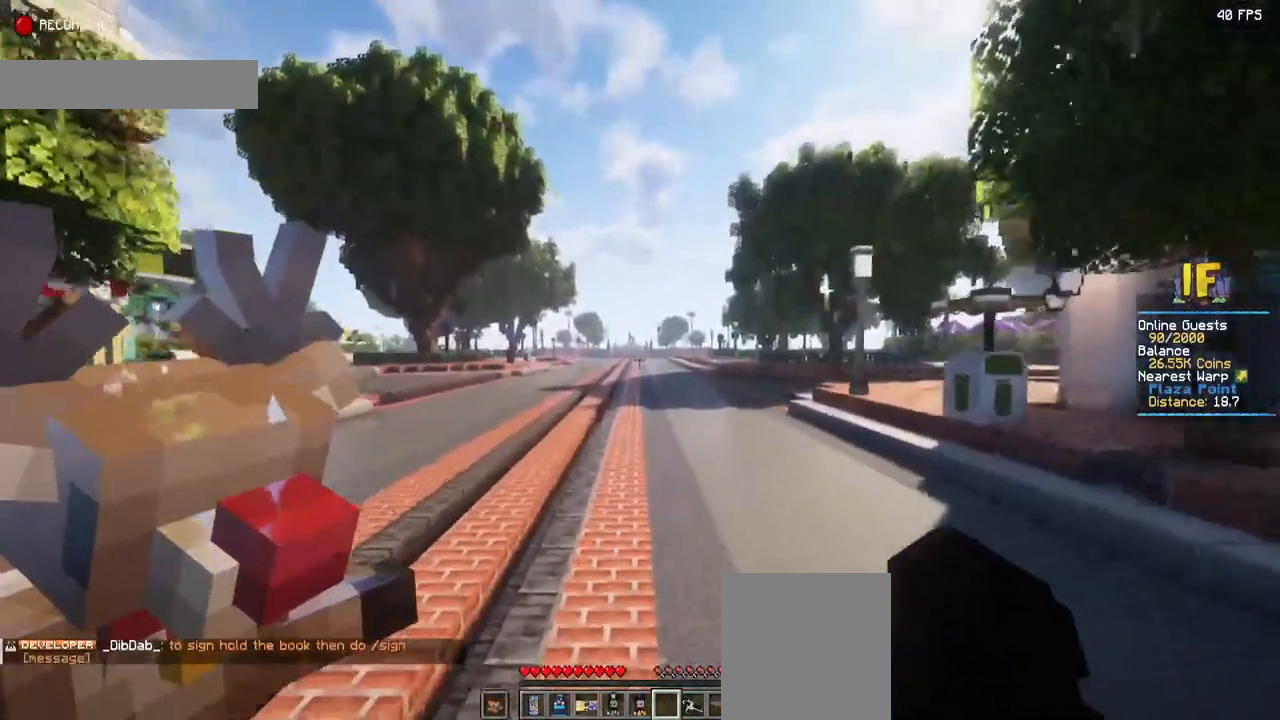
{"keys": ["space", "w"], "mouse": [], "events": []}
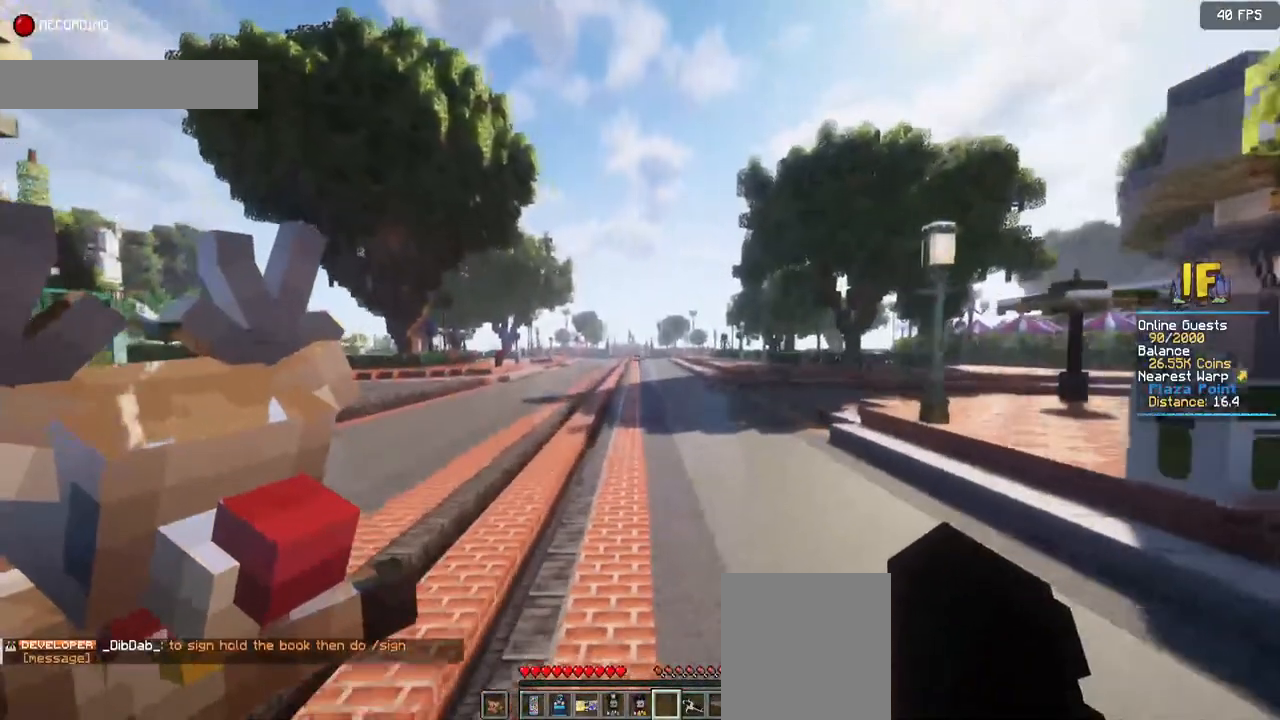
{"keys": ["space", "w"], "mouse": [], "events": []}
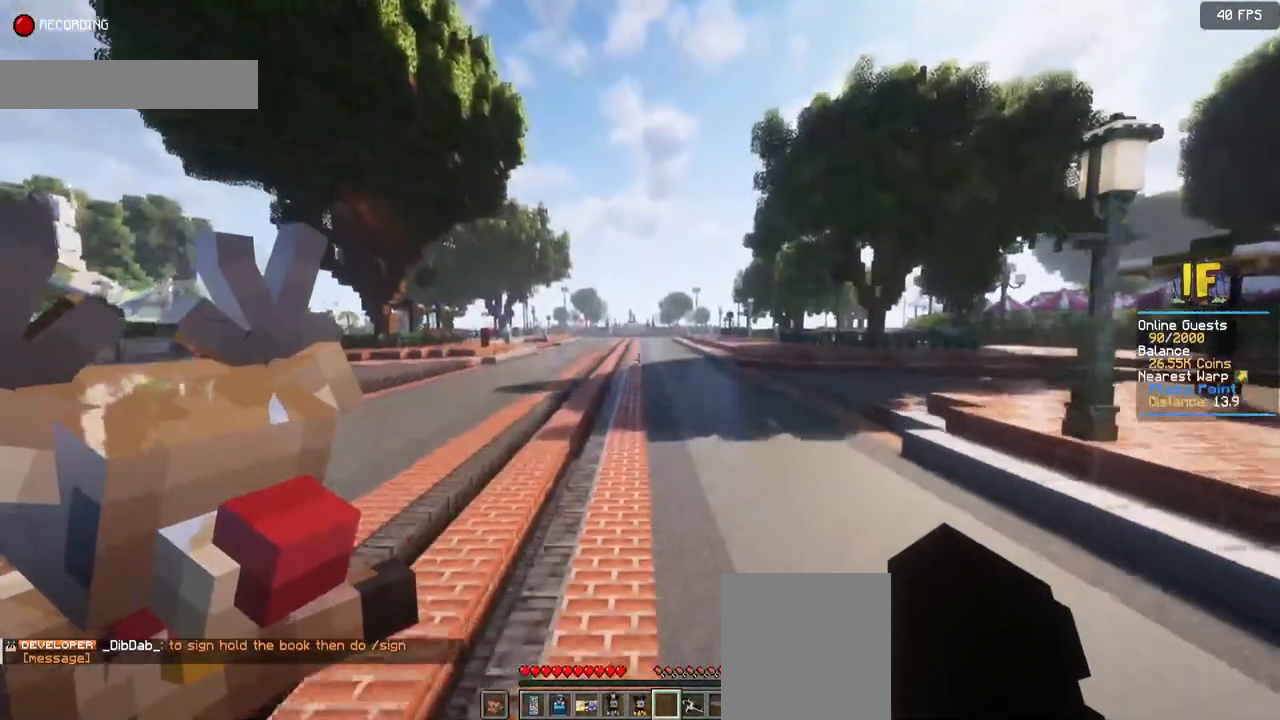
{"keys": ["space", "w"], "mouse": [], "events": []}
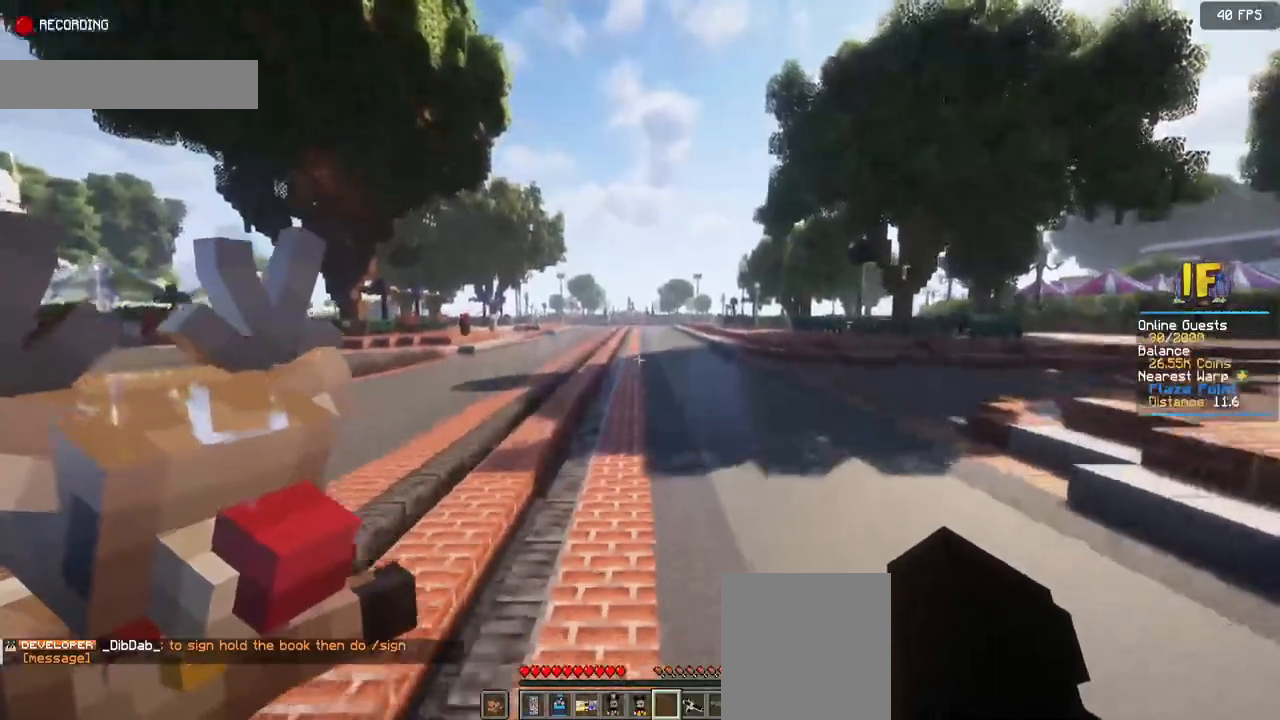
{"keys": ["d", "space", "w"], "mouse": [], "events": [[450, "d", "down"]]}
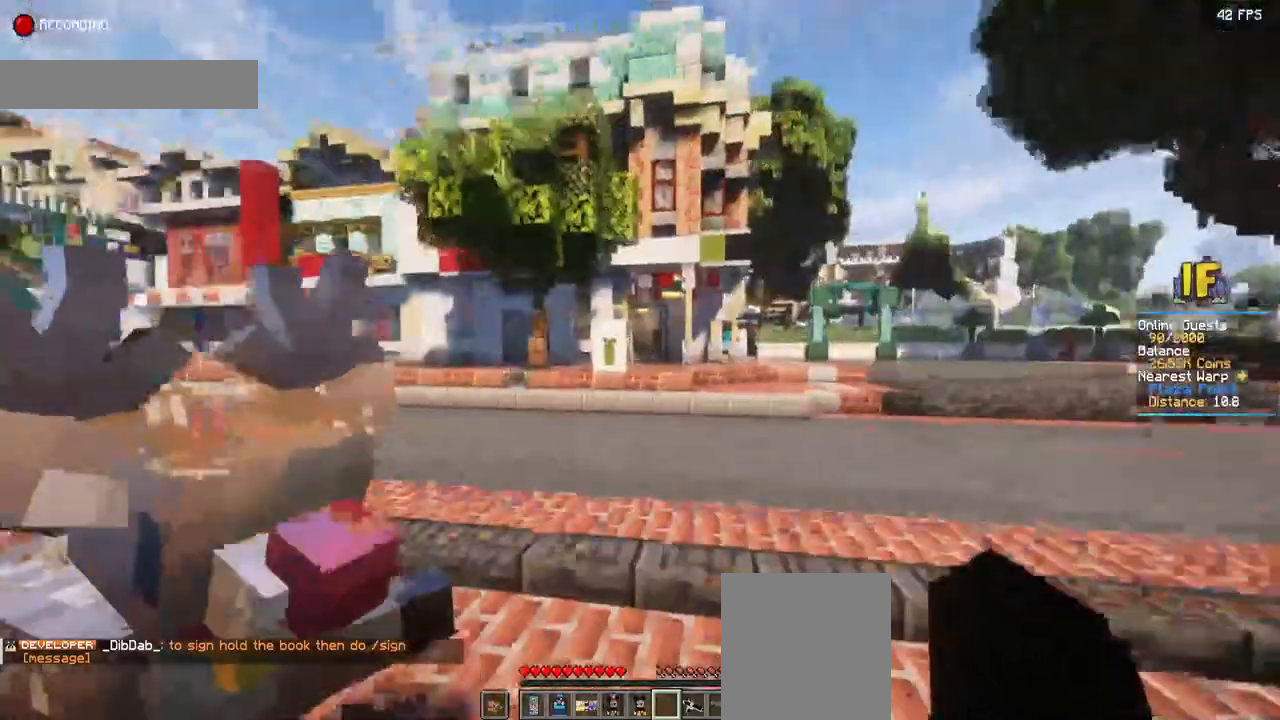
{"keys": ["d", "s", "space"], "mouse": [], "events": [[34, "w", "up"], [300, "s", "down"]]}
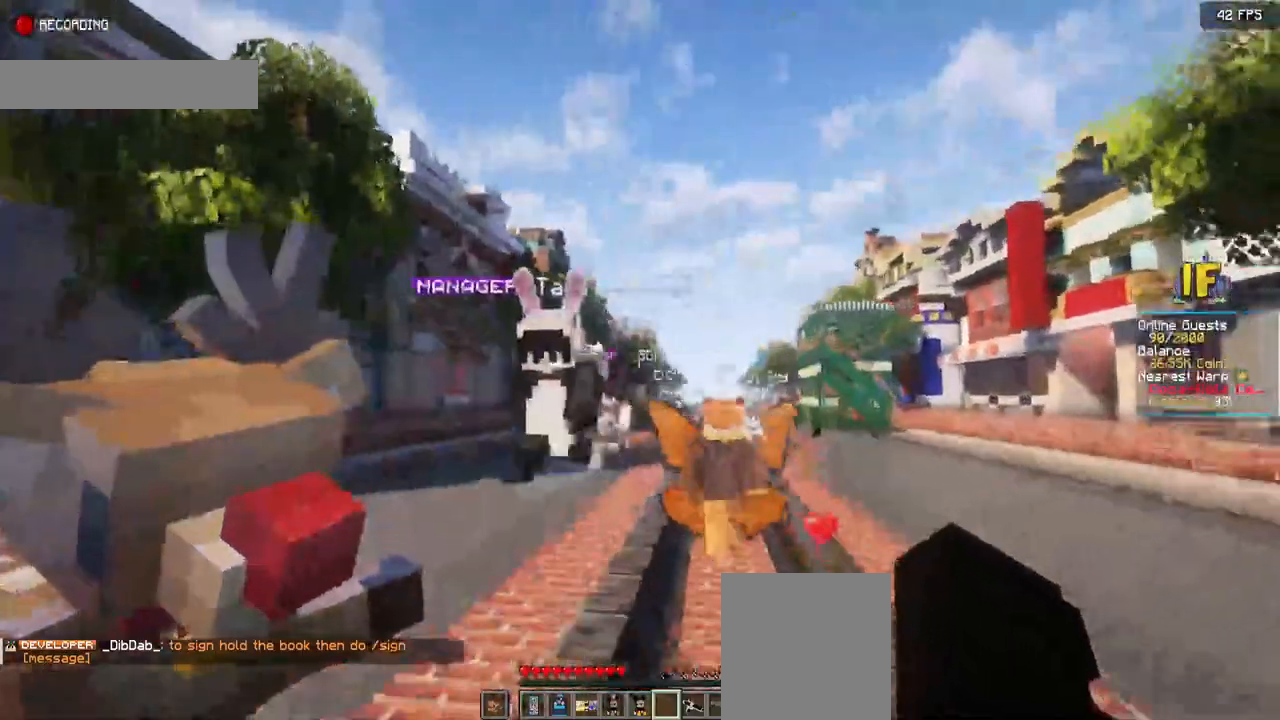
{"keys": ["d", "space", "w"], "mouse": []}
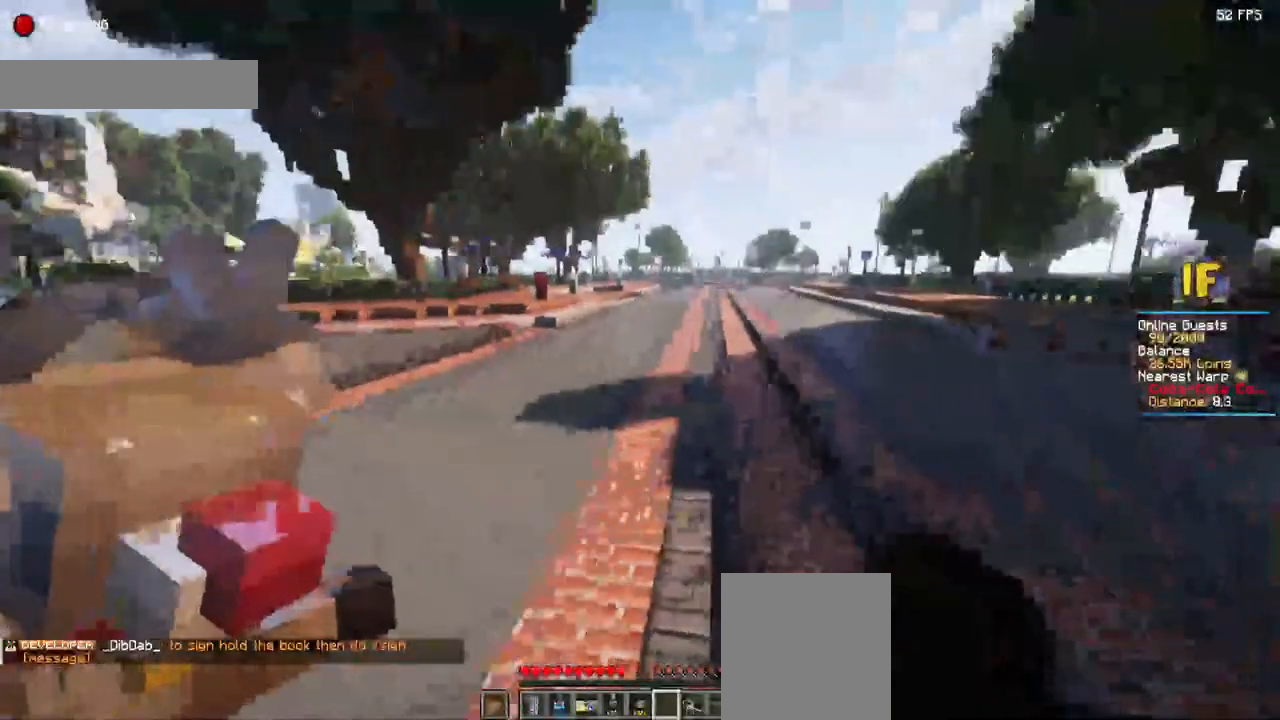
{"keys": ["space", "w"], "mouse": [], "events": [[50, "d", "up"]]}
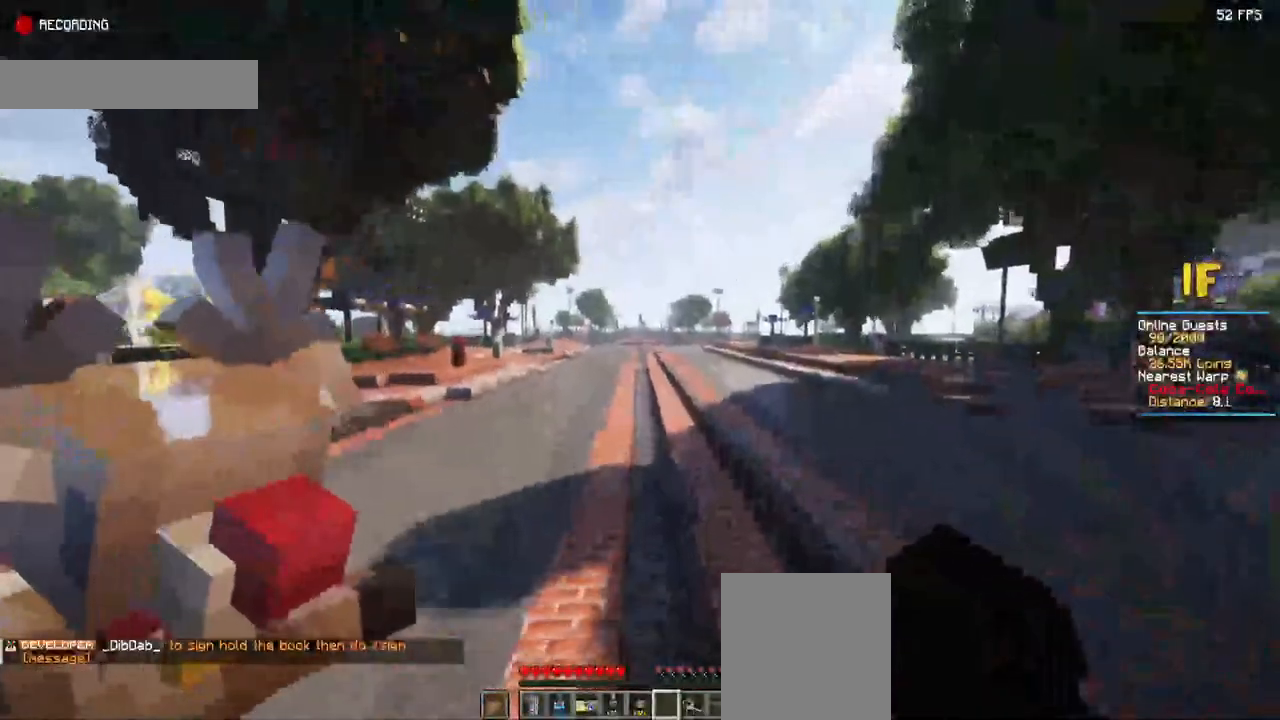
{"keys": ["space", "w"], "mouse": [], "events": []}
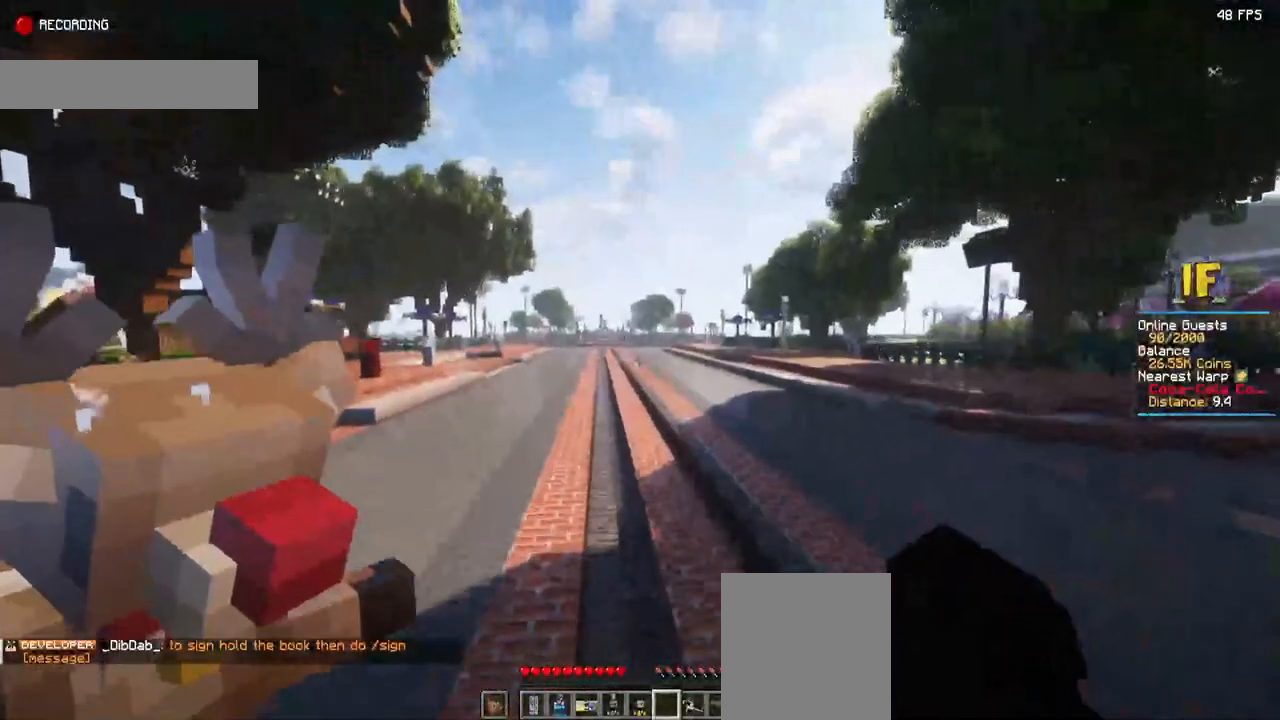
{"keys": ["space", "w"], "mouse": [], "events": []}
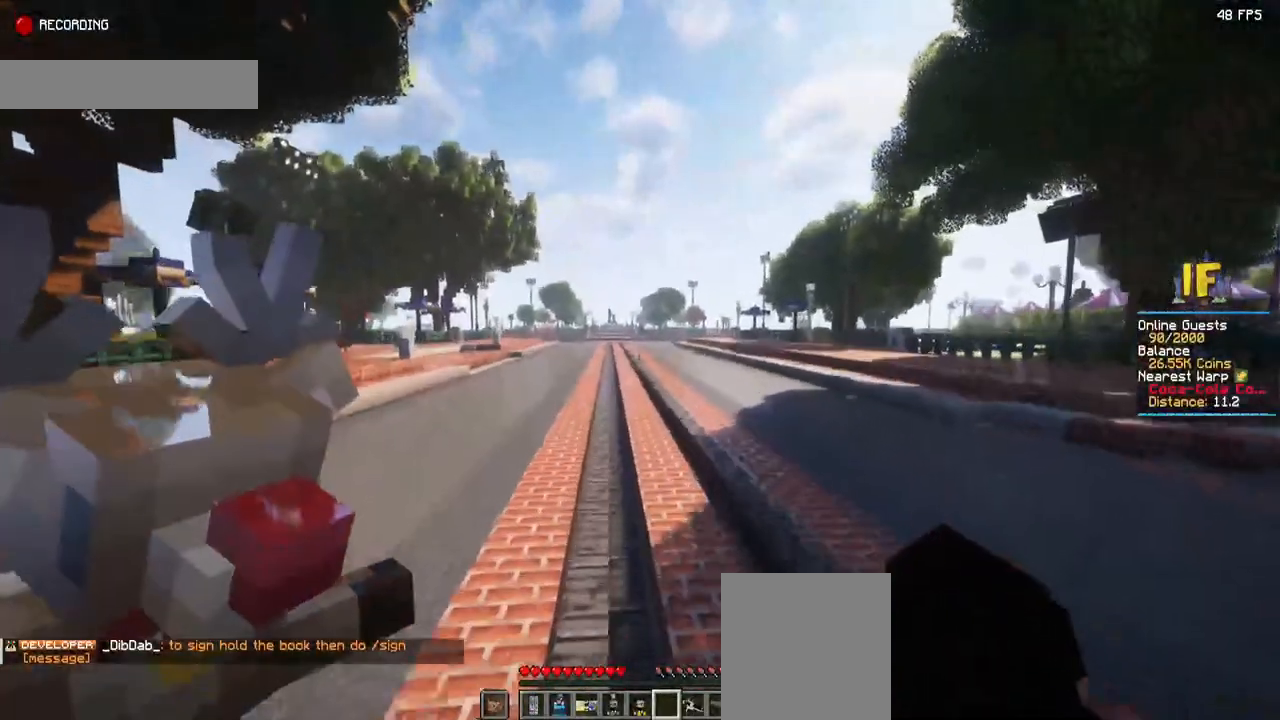
{"keys": ["space", "w"], "mouse": [], "events": []}
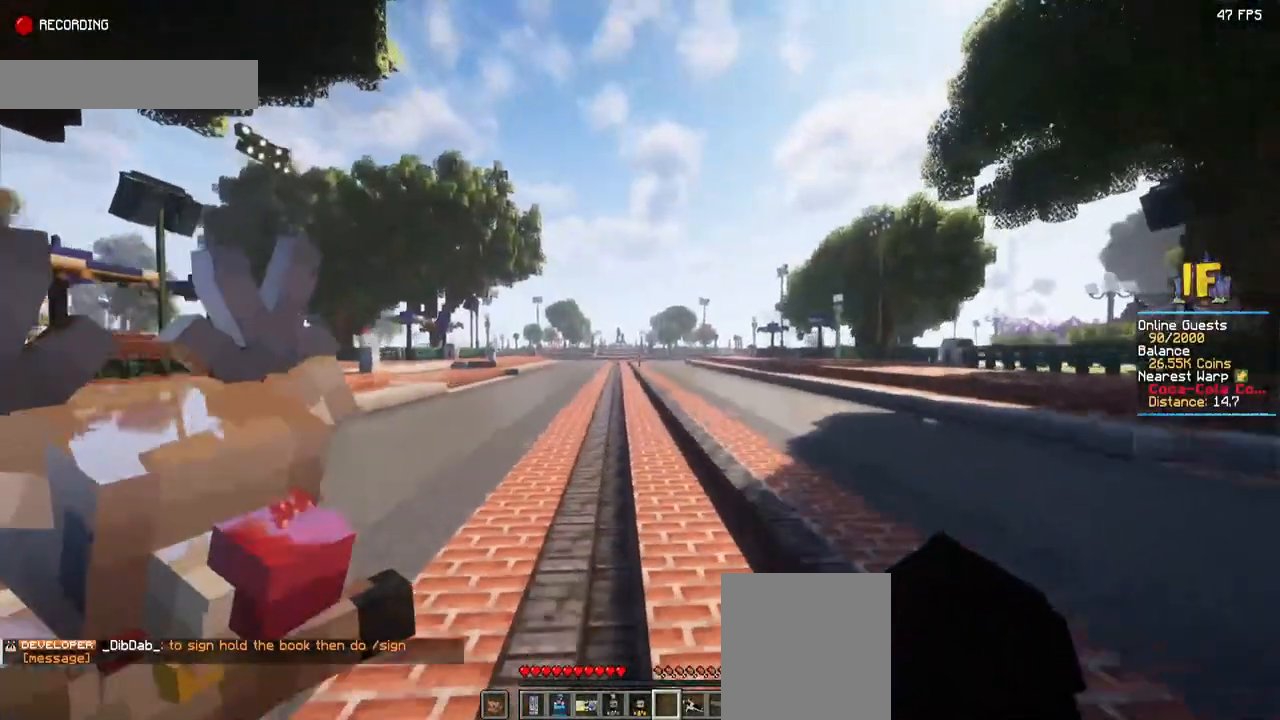
{"keys": ["space", "w"], "mouse": [], "events": []}
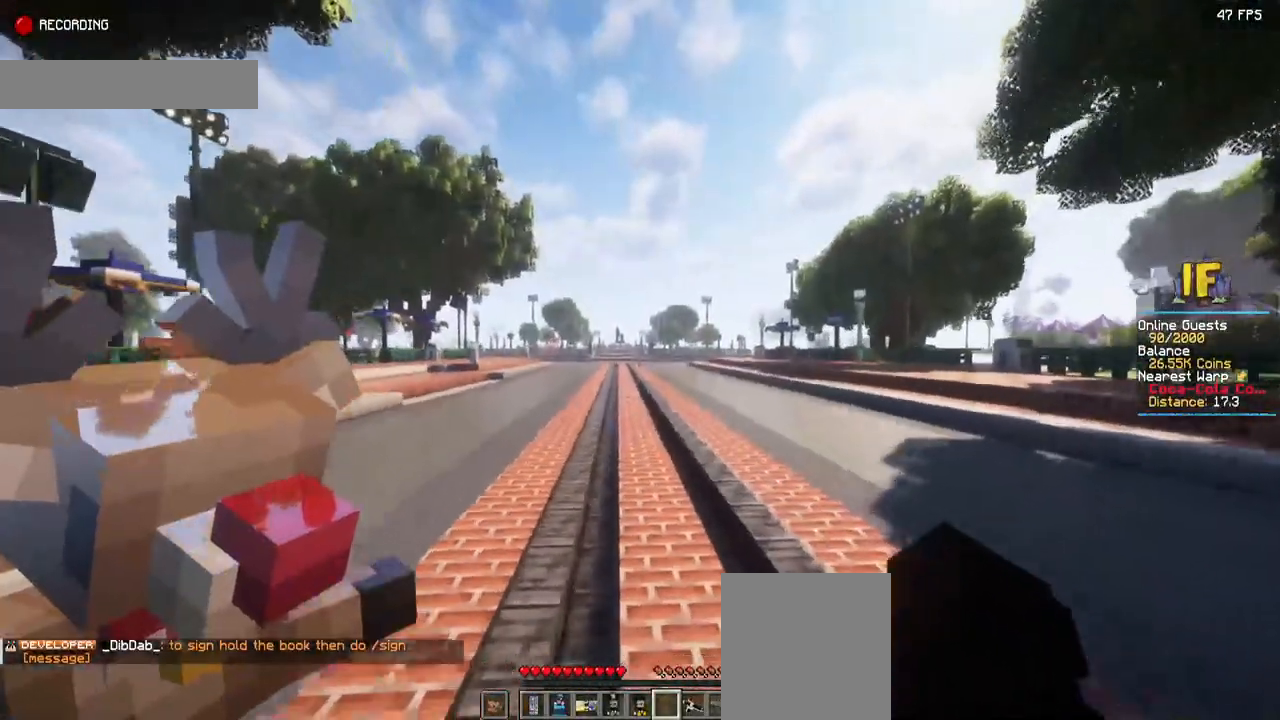
{"keys": ["s"], "mouse": [], "events": [[184, "w", "up"], [300, "space", "up"], [484, "s", "down"]]}
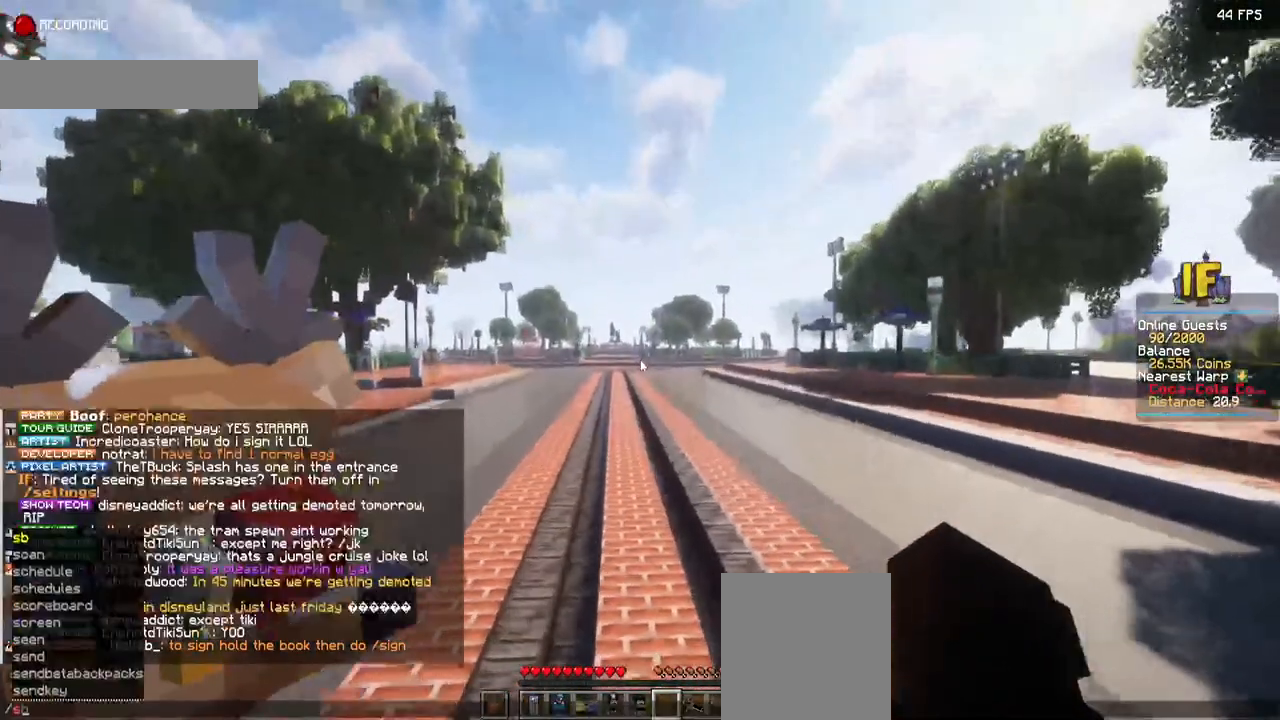
{"keys": [], "mouse": [], "events": [[234, "s", "up"]]}
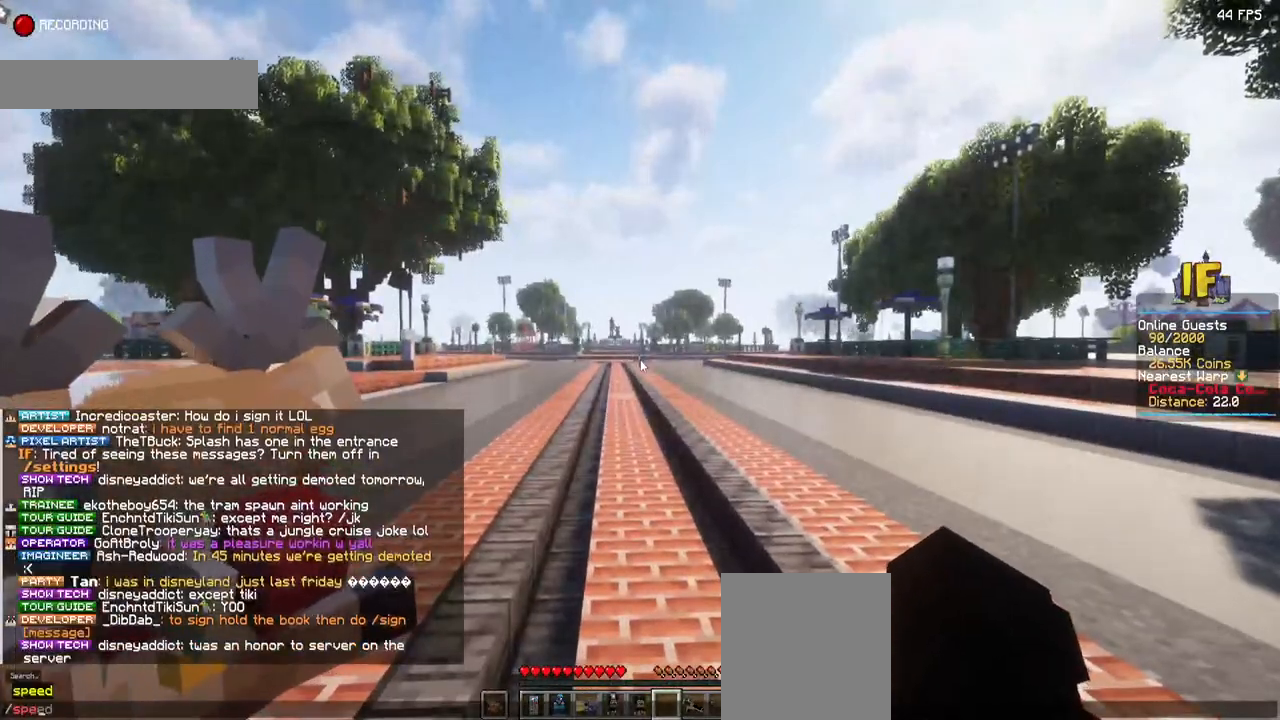
{"keys": [], "mouse": [], "events": []}
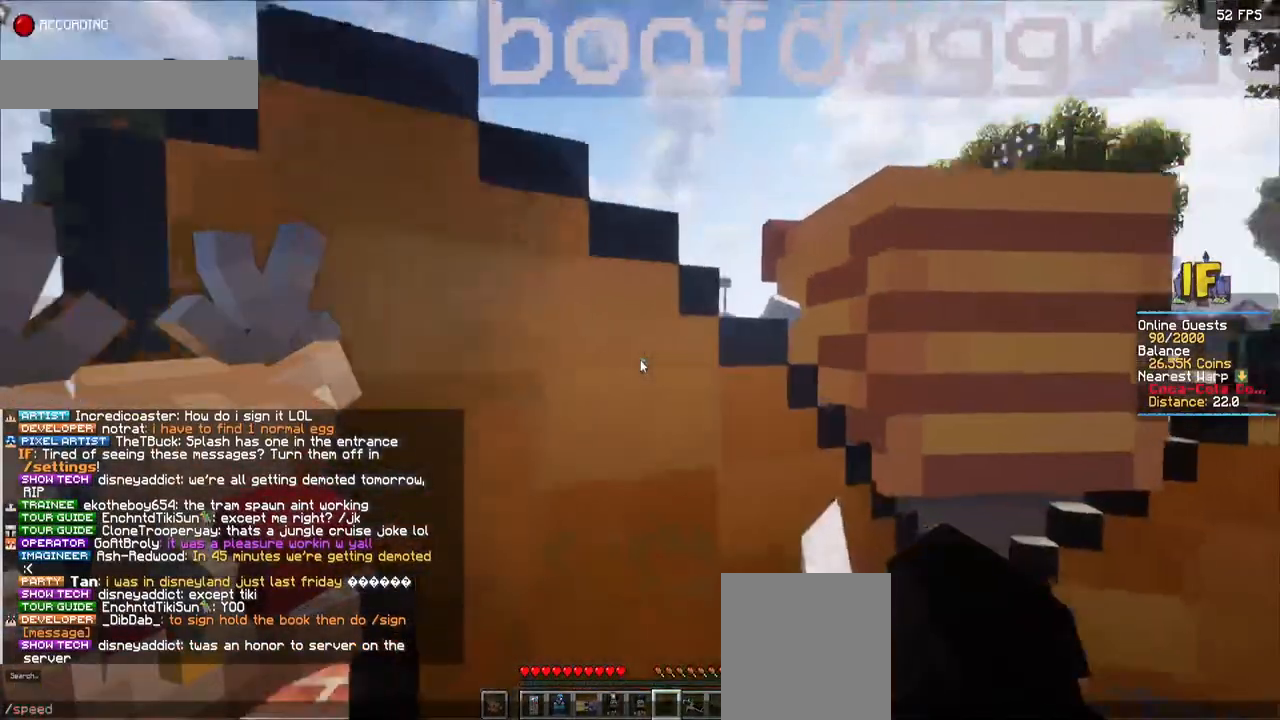
{"keys": [], "mouse": [], "events": [[34, "d", "down"], [267, "d", "up"]]}
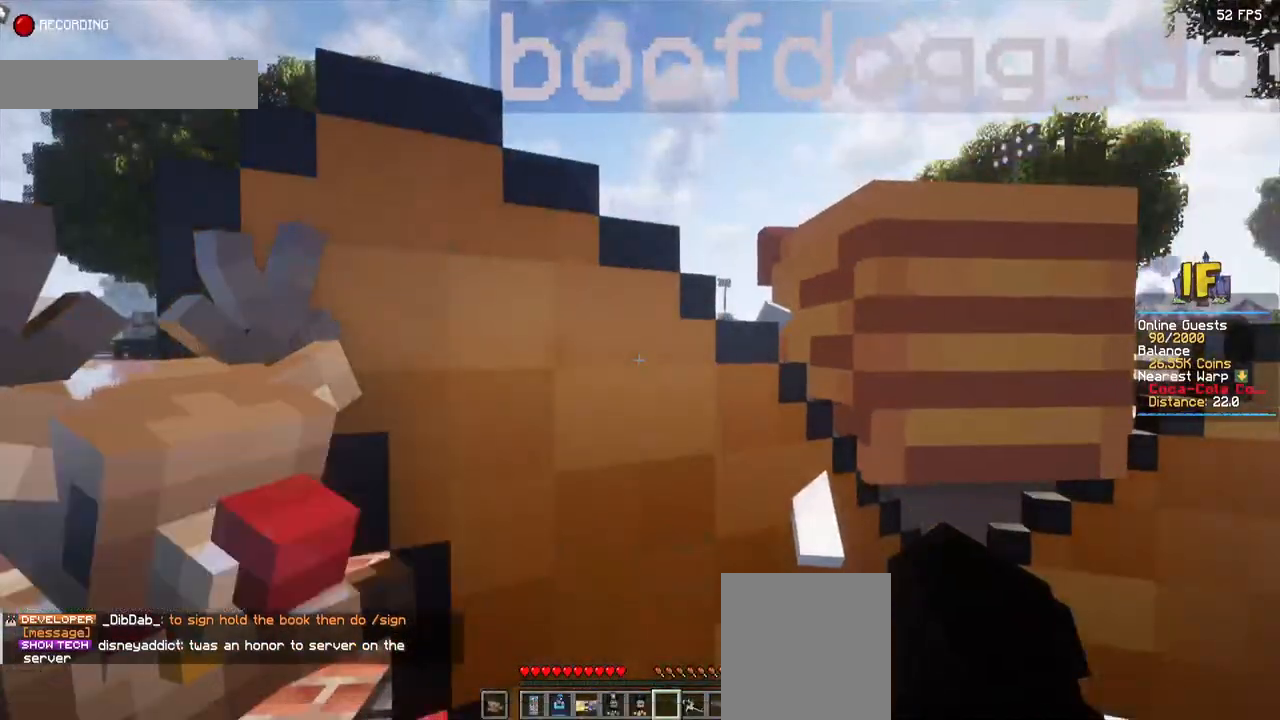
{"keys": [], "mouse": []}
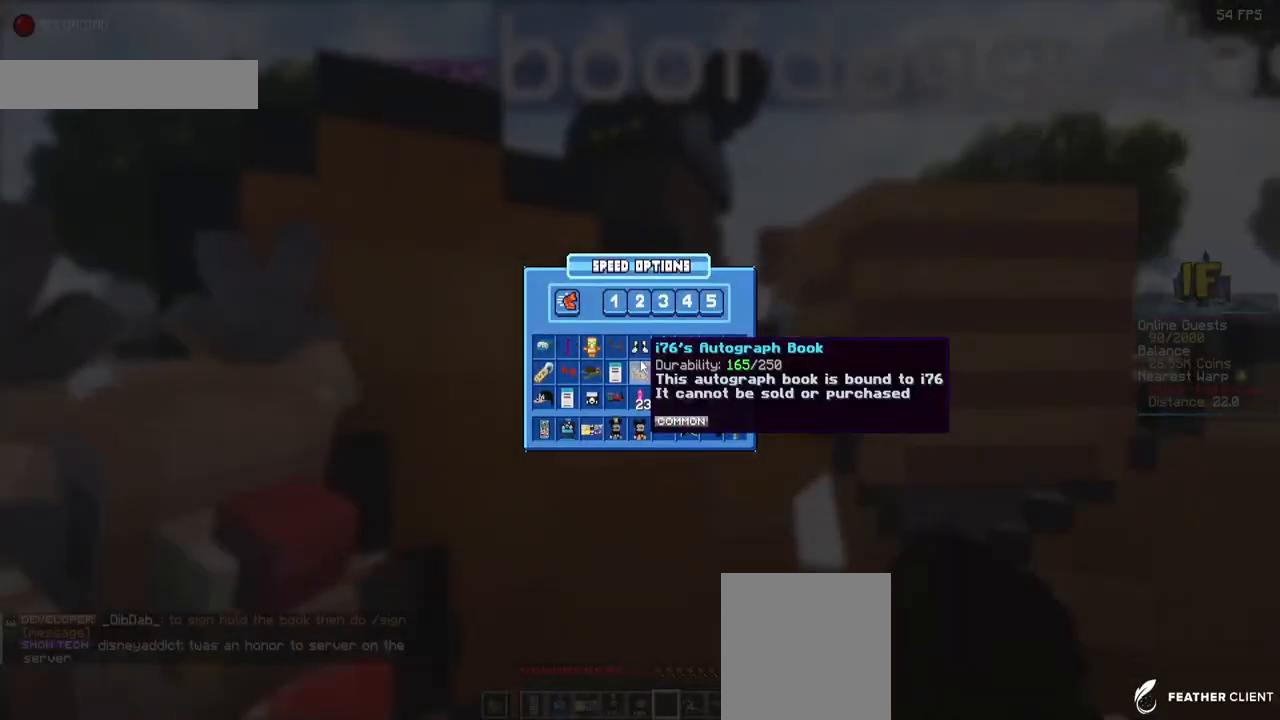
{"keys": [], "mouse": [], "events": []}
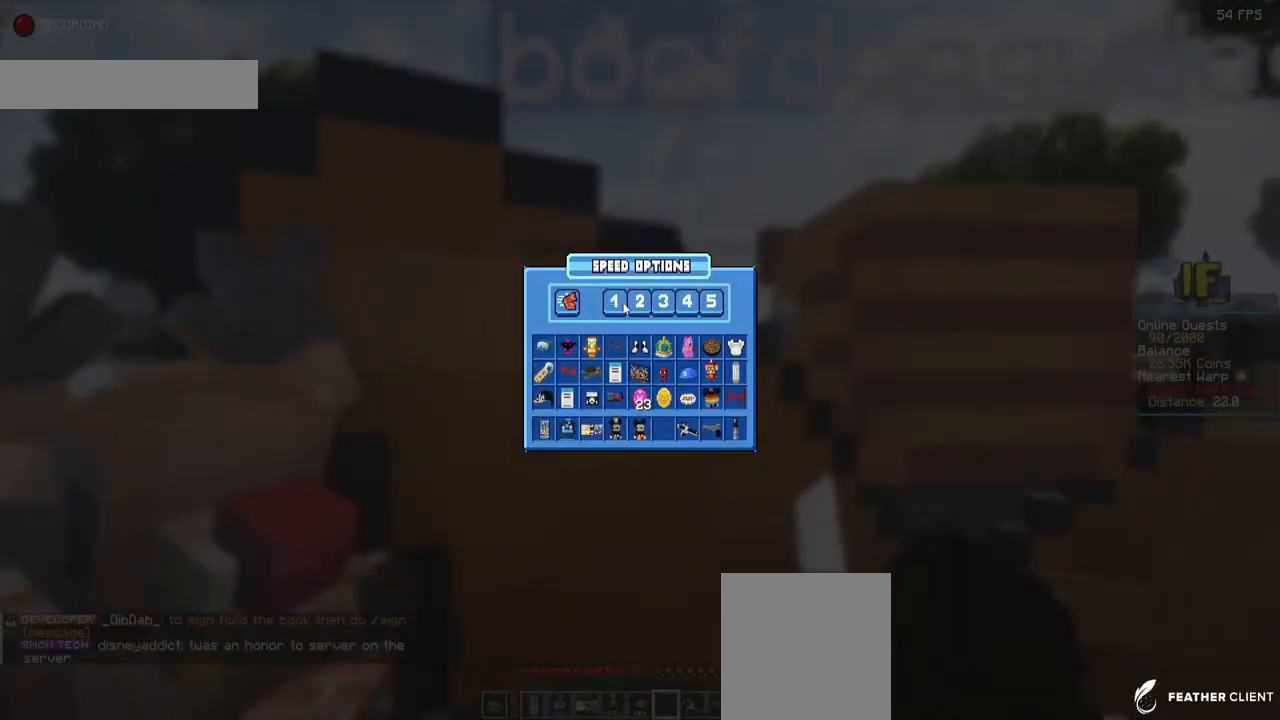
{"keys": [], "mouse": [], "events": []}
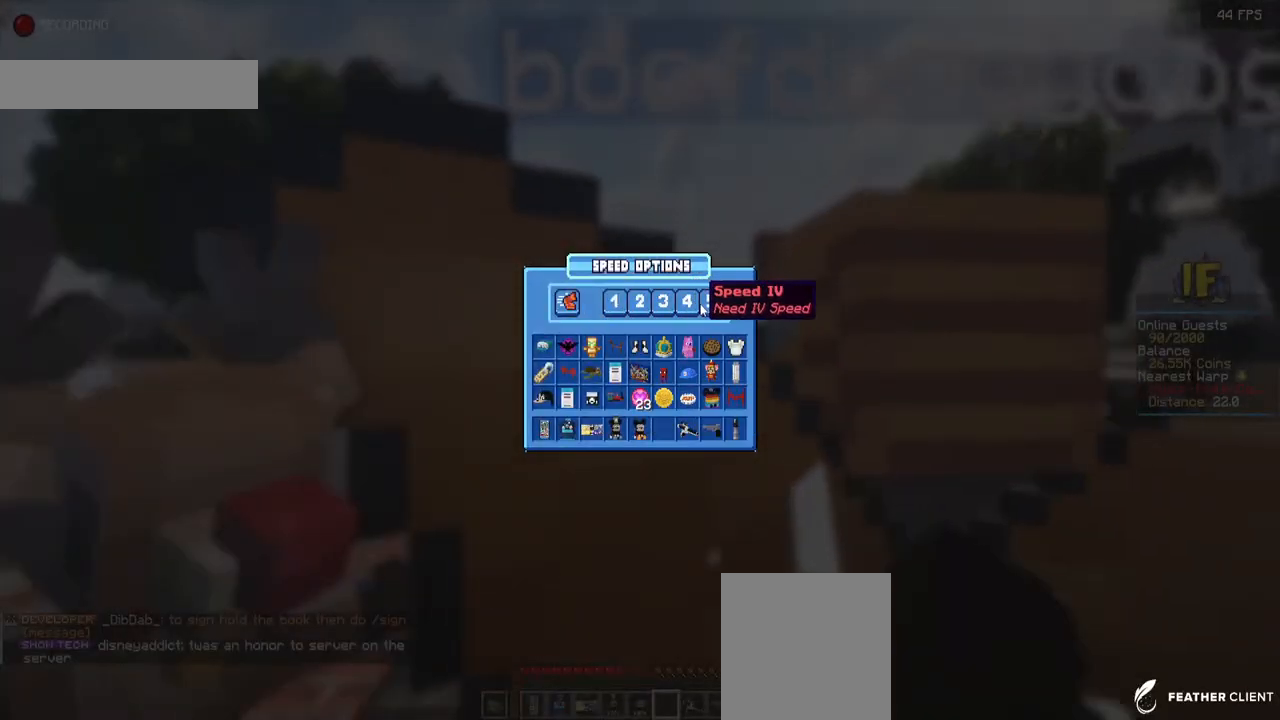
{"keys": [], "mouse": []}
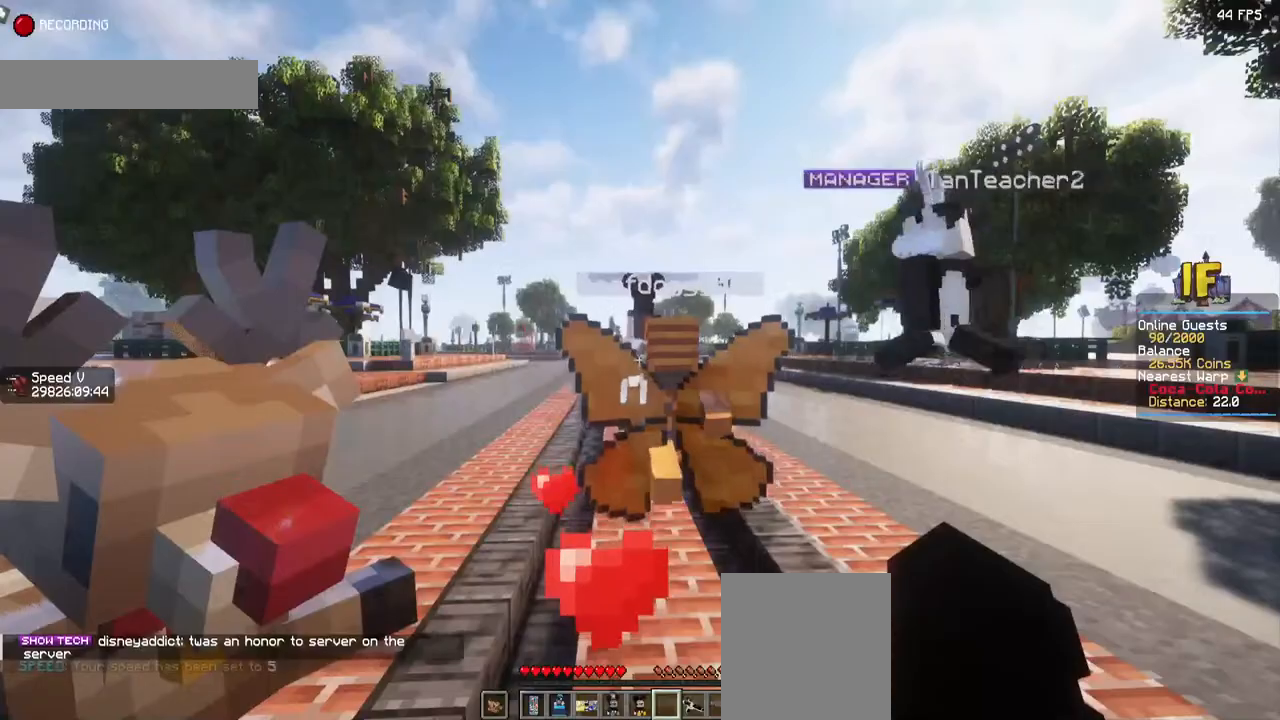
{"keys": ["w"], "mouse": [], "events": [[200, "w", "down"]]}
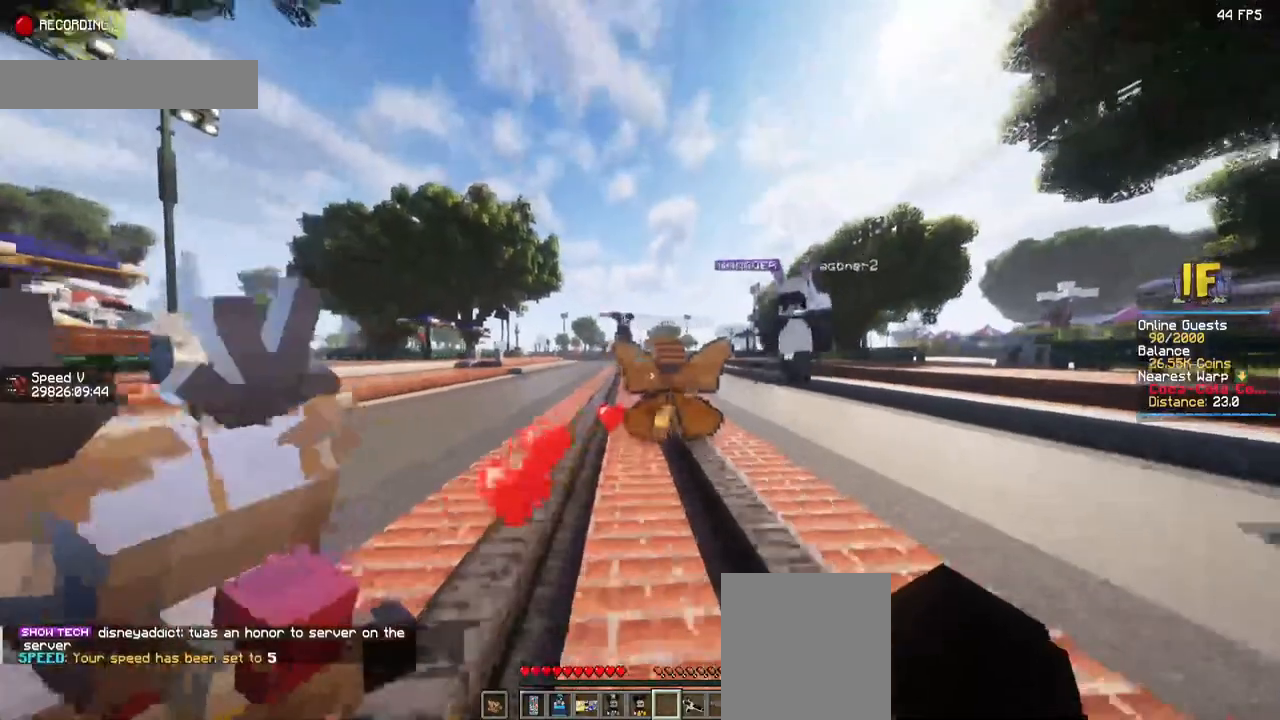
{"keys": ["w"], "mouse": [], "events": []}